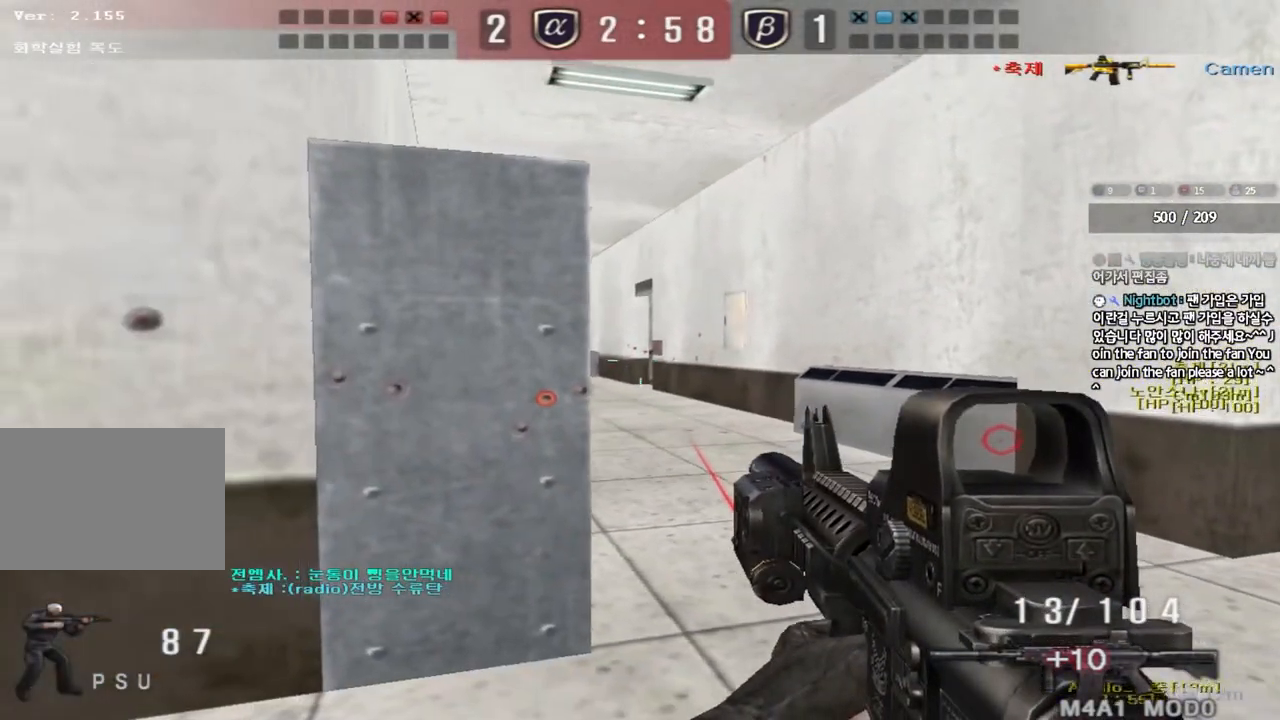
Gameplay with keyboard; each line is a JSON object with the keys held at the frame after it. "events" lists presses ("down") and releases ("up") of "a", "ctrl", "d", "e", "f", "q", "r", "s", "shift", "space", "tab" and "w" between this image and that frame as [ms after this image, input, new state], when the widget could be followed in between. No other keys are recorded. Mouse input is not recorded.
{"keys": ["a", "w"], "events": [[100, "a", "down"], [183, "a", "up"], [250, "a", "down"], [283, "w", "down"], [317, "r", "down"], [317, "shift", "up"], [433, "r", "up"]]}
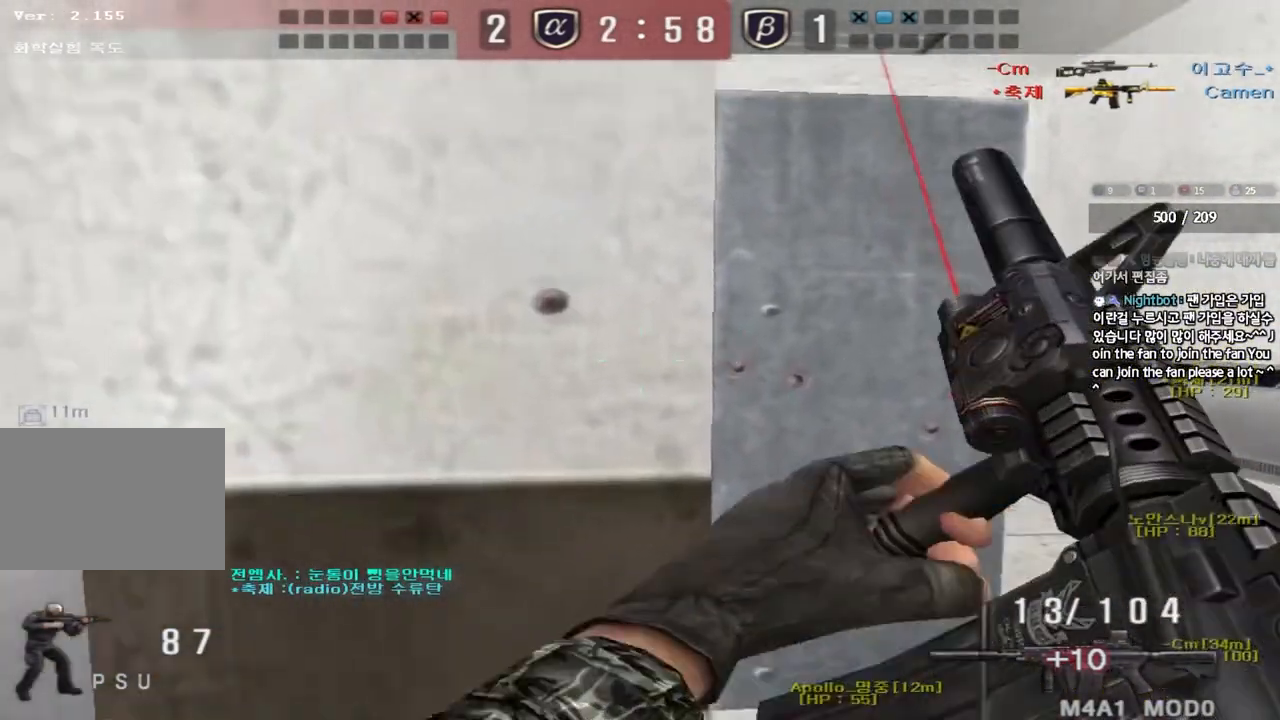
{"keys": ["a", "ctrl"], "events": [[17, "ctrl", "down"], [50, "w", "up"], [67, "a", "up"], [150, "a", "down"], [150, "s", "down"], [167, "ctrl", "up"], [267, "s", "up"], [283, "ctrl", "down"]]}
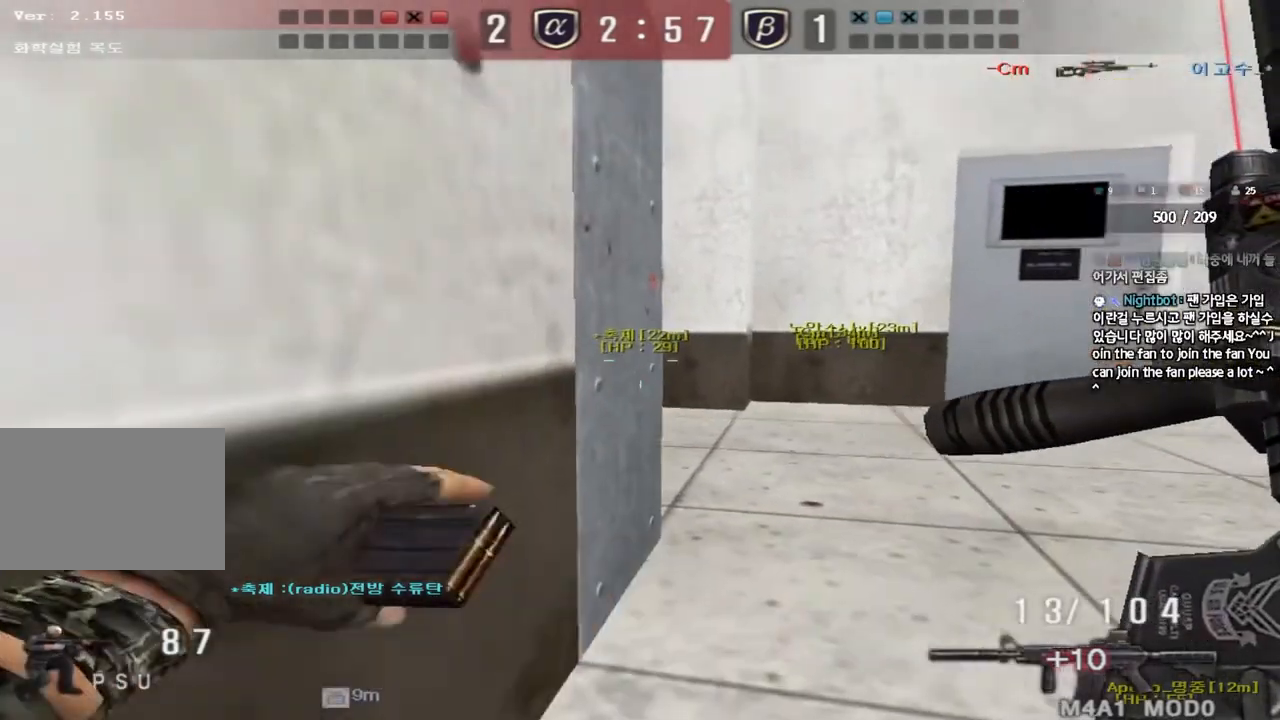
{"keys": ["ctrl"], "events": [[317, "a", "up"]]}
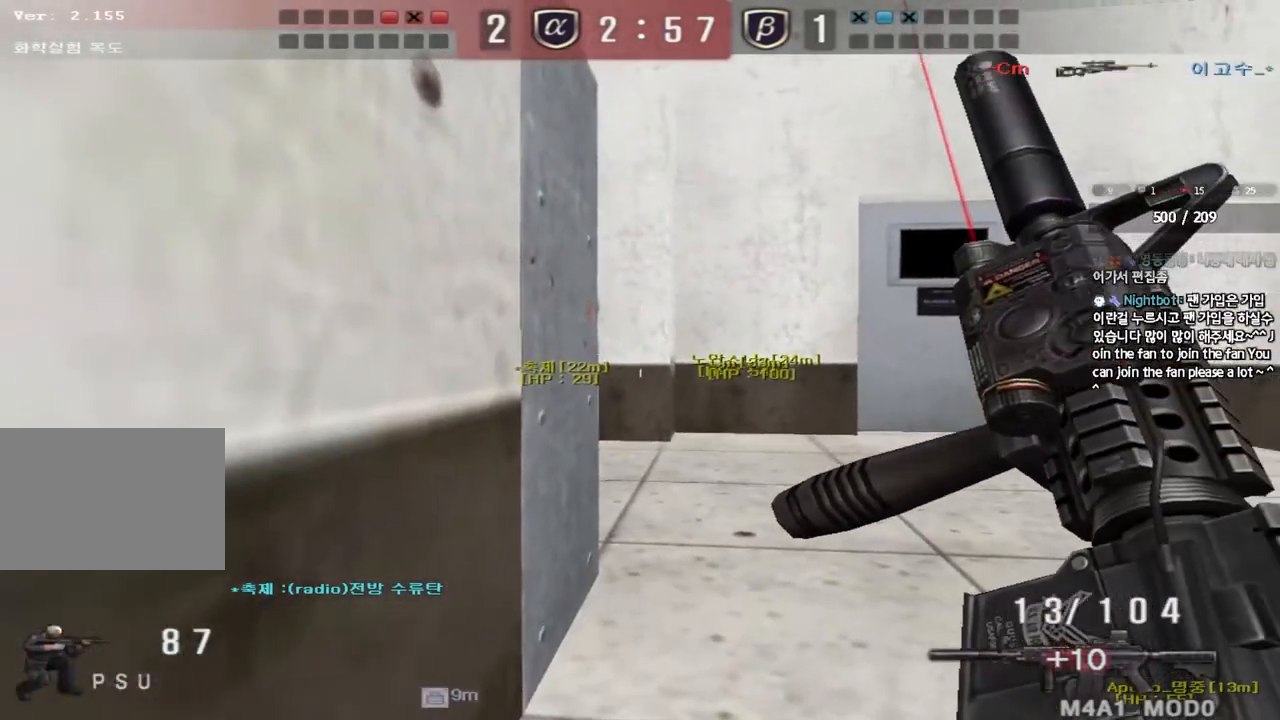
{"keys": ["ctrl"], "events": [[67, "a", "down"], [183, "a", "up"], [350, "a", "down"], [450, "a", "up"]]}